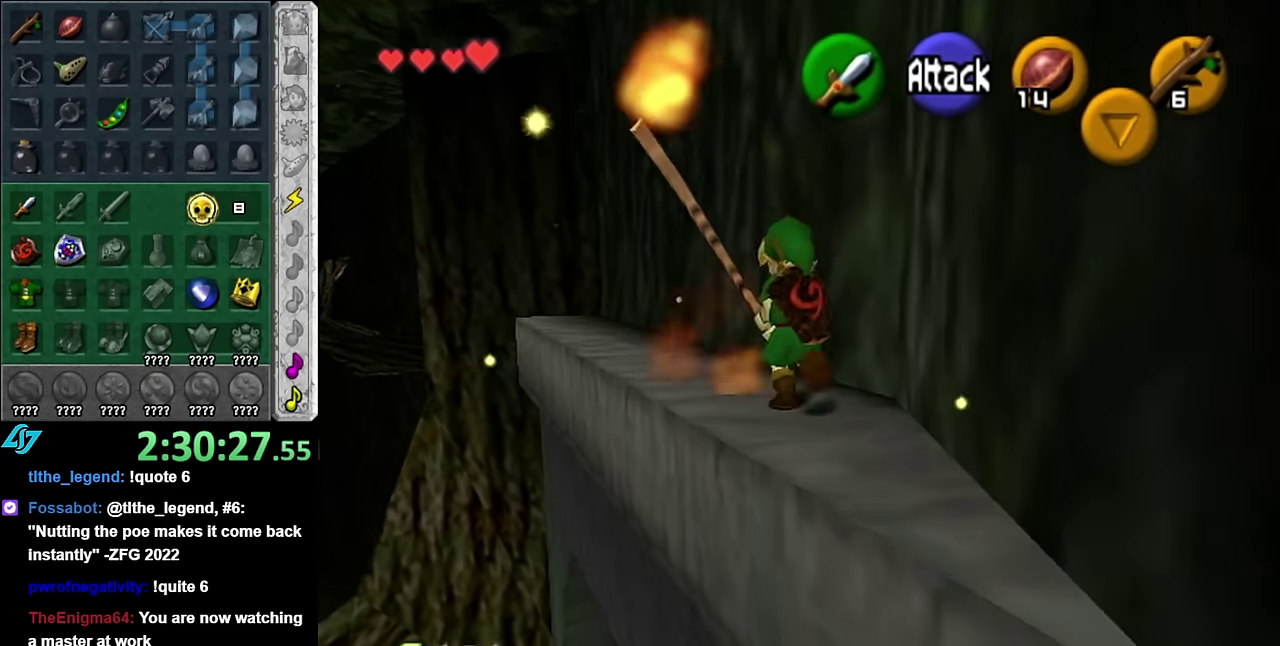
Gameplay with a controller (Nintendo layout); each line is a JSON object with the inputs held at the frame after it. "events" lists button and stick changes between this image and that frame as [ms after this image, input, new state], when the widget could be followed in between. Not read: L3 R2 R3 Y other_buttons.
{"buttons": [], "left_stick": "up-left", "right_stick": "center", "events": []}
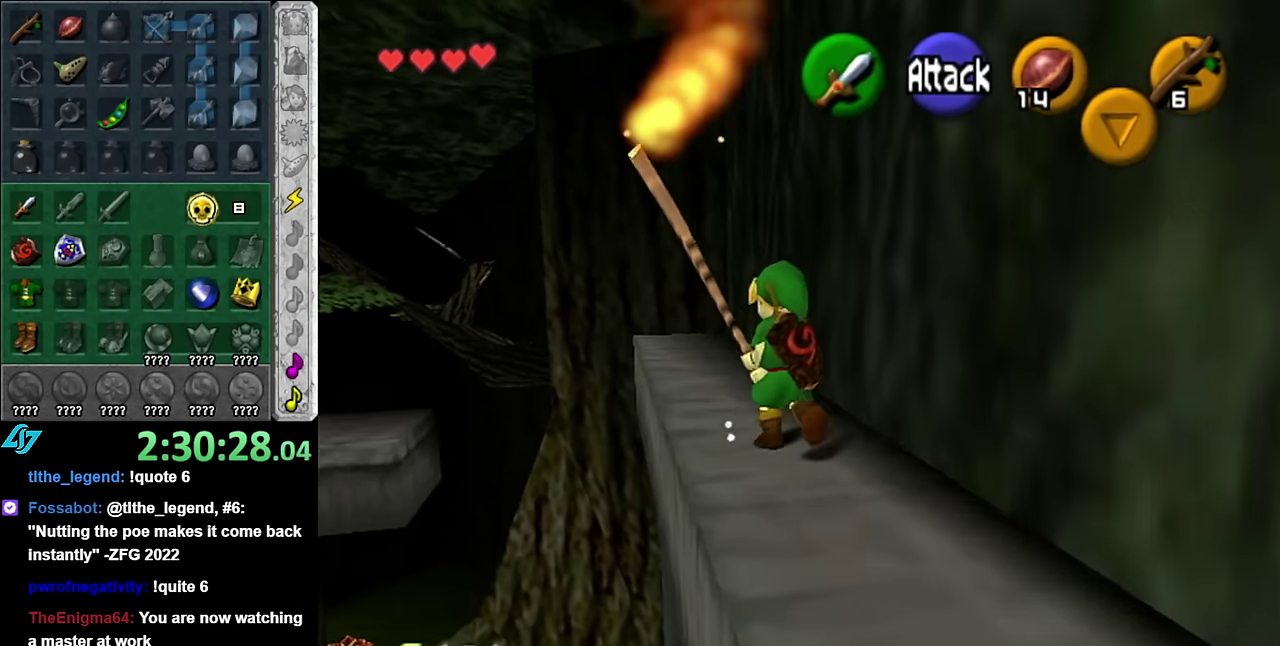
{"buttons": [], "left_stick": "up-left", "right_stick": "center", "events": []}
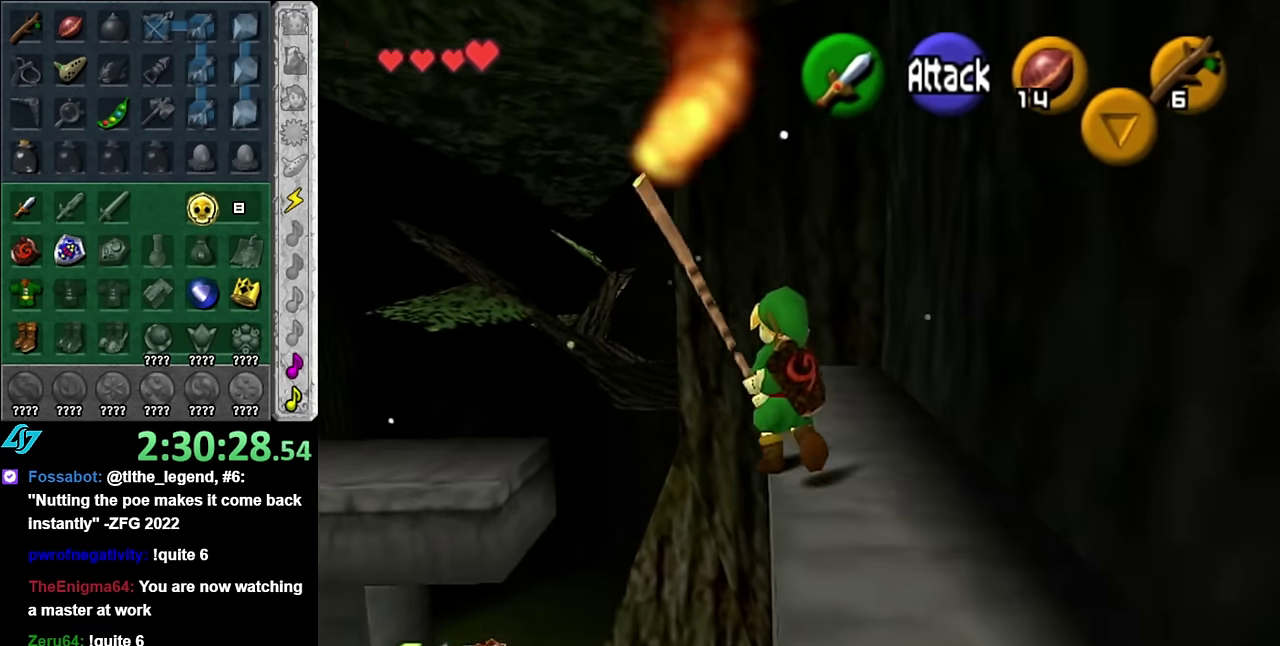
{"buttons": [], "left_stick": "up-left", "right_stick": "center", "events": []}
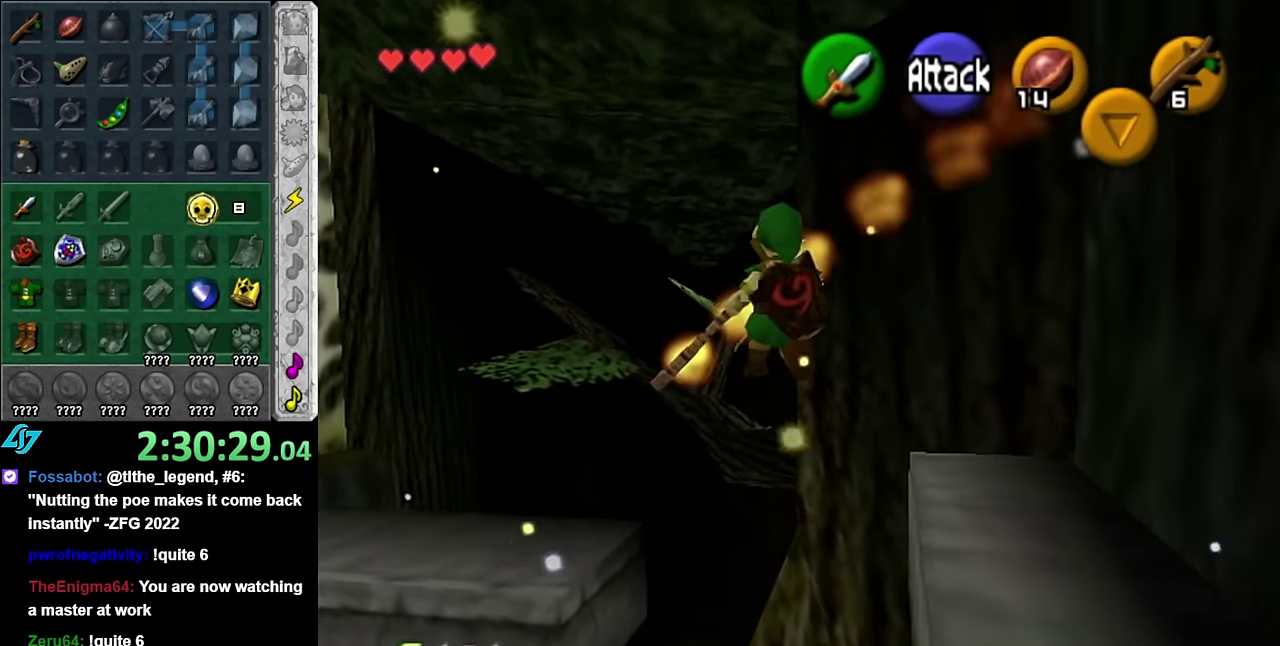
{"buttons": [], "left_stick": "left", "right_stick": "center", "events": [[100, "left_stick", "left"]]}
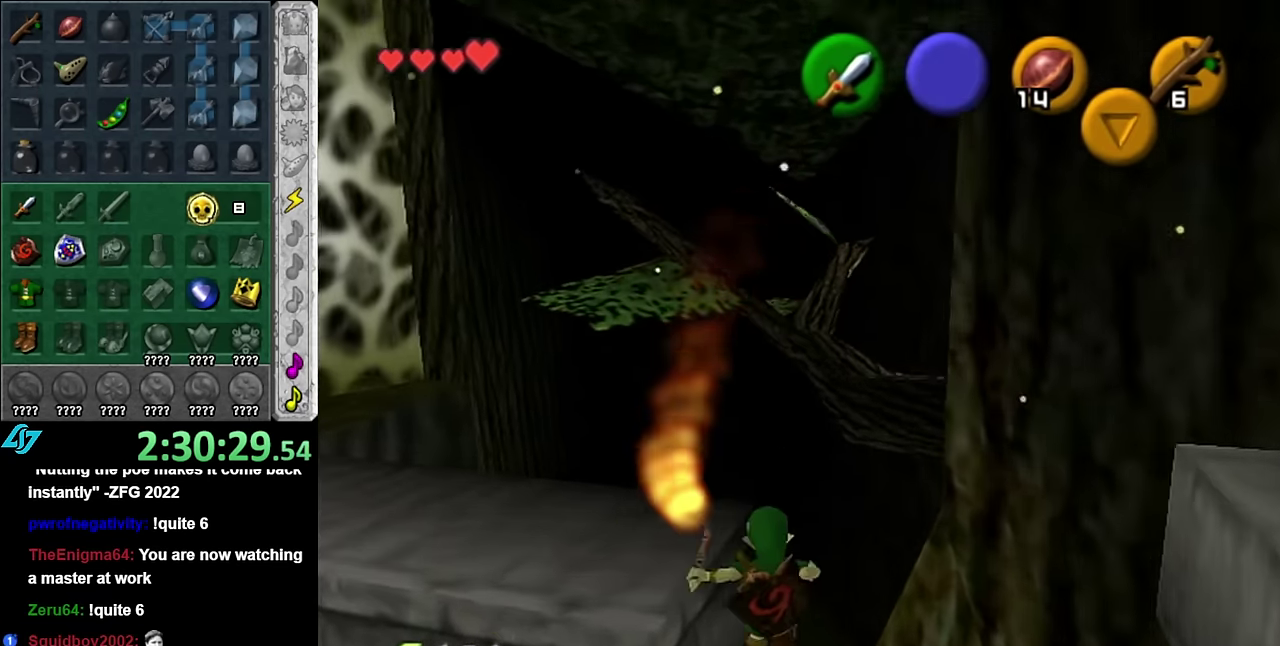
{"buttons": [], "left_stick": "down-left", "right_stick": "center", "events": [[67, "left_stick", "center"], [417, "left_stick", "down-left"]]}
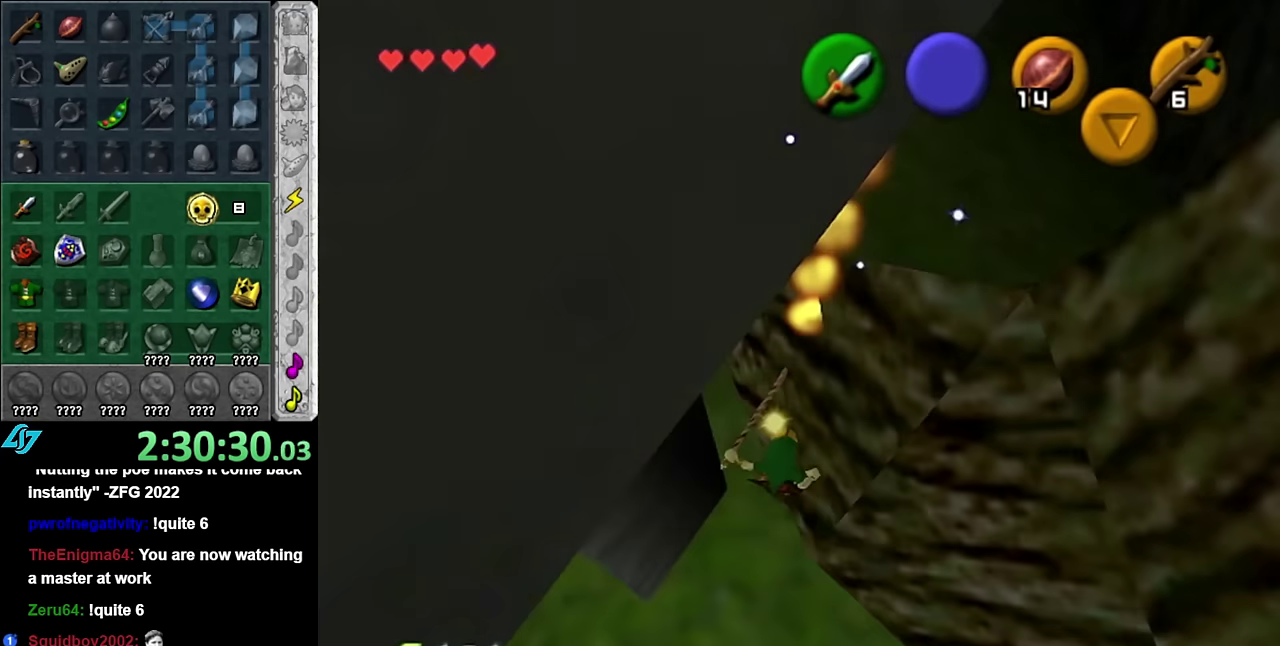
{"buttons": [], "left_stick": "down-left", "right_stick": "center", "events": [[200, "B", "down"], [350, "B", "up"]]}
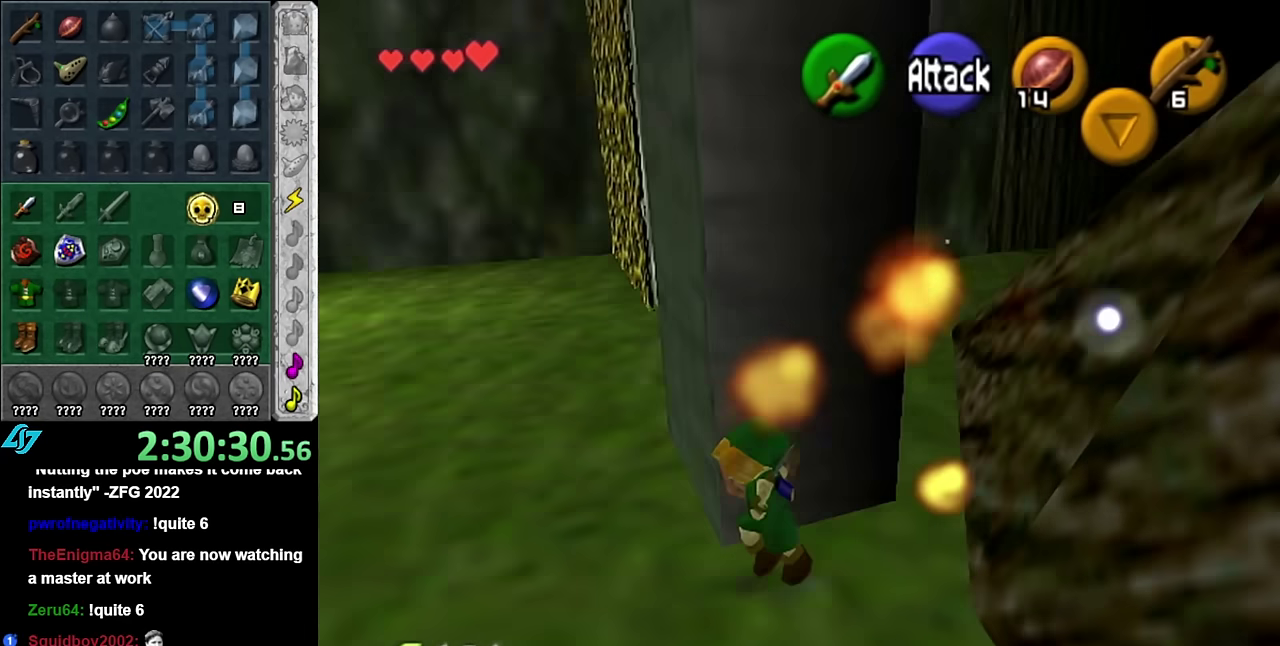
{"buttons": ["A"], "left_stick": "up-left", "right_stick": "center", "events": [[50, "left_stick", "left"], [333, "left_stick", "up-left"], [483, "A", "down"]]}
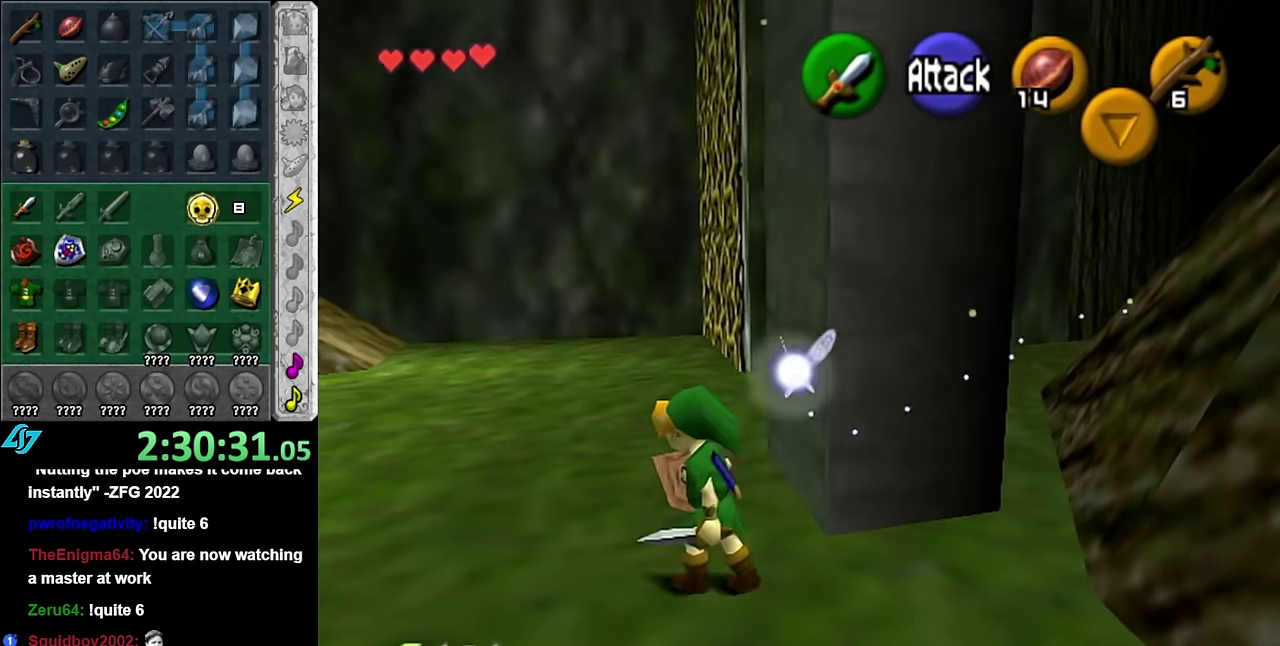
{"buttons": [], "left_stick": "up", "right_stick": "center", "events": [[100, "L1", "down"], [133, "A", "up"], [133, "left_stick", "up"], [317, "L1", "up"]]}
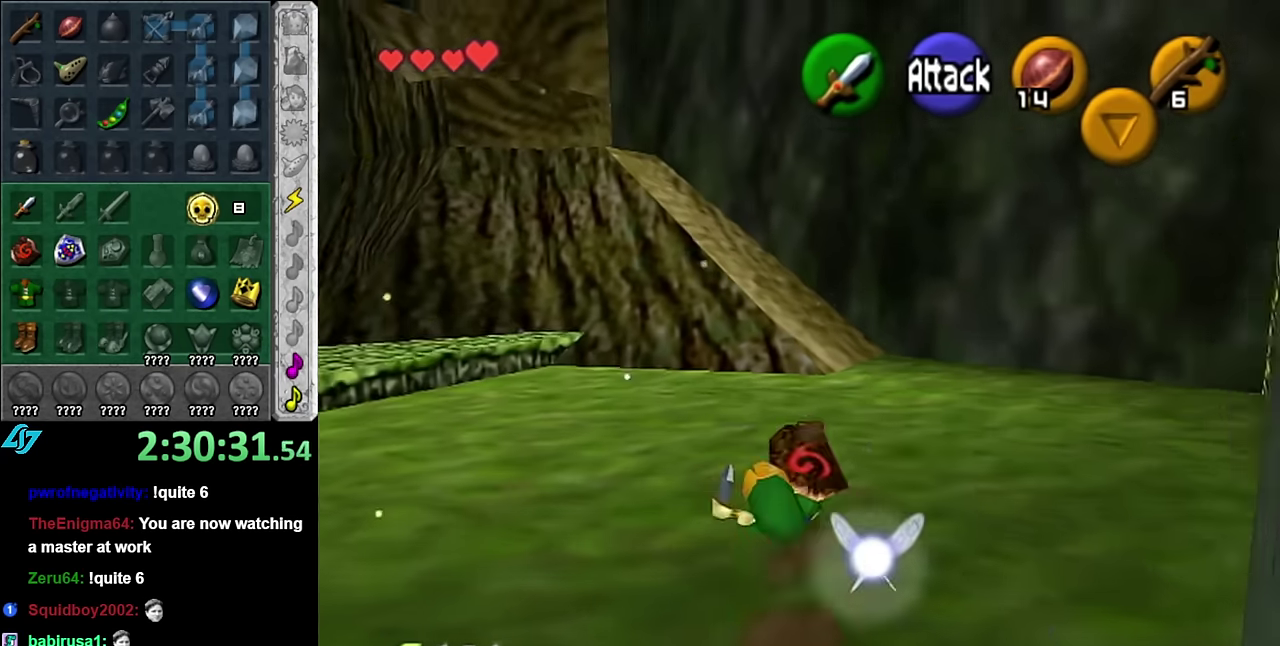
{"buttons": [], "left_stick": "up", "right_stick": "center", "events": [[267, "A", "down"], [450, "A", "up"]]}
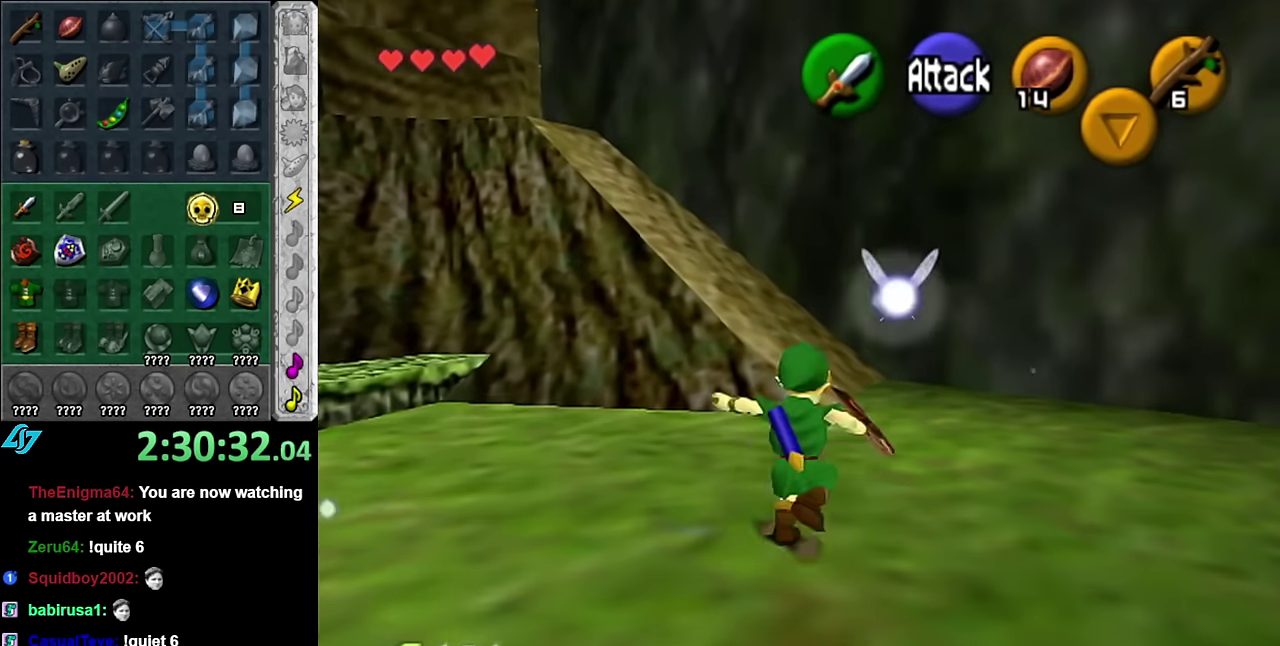
{"buttons": [], "left_stick": "up-left", "right_stick": "center", "events": [[300, "left_stick", "up-left"]]}
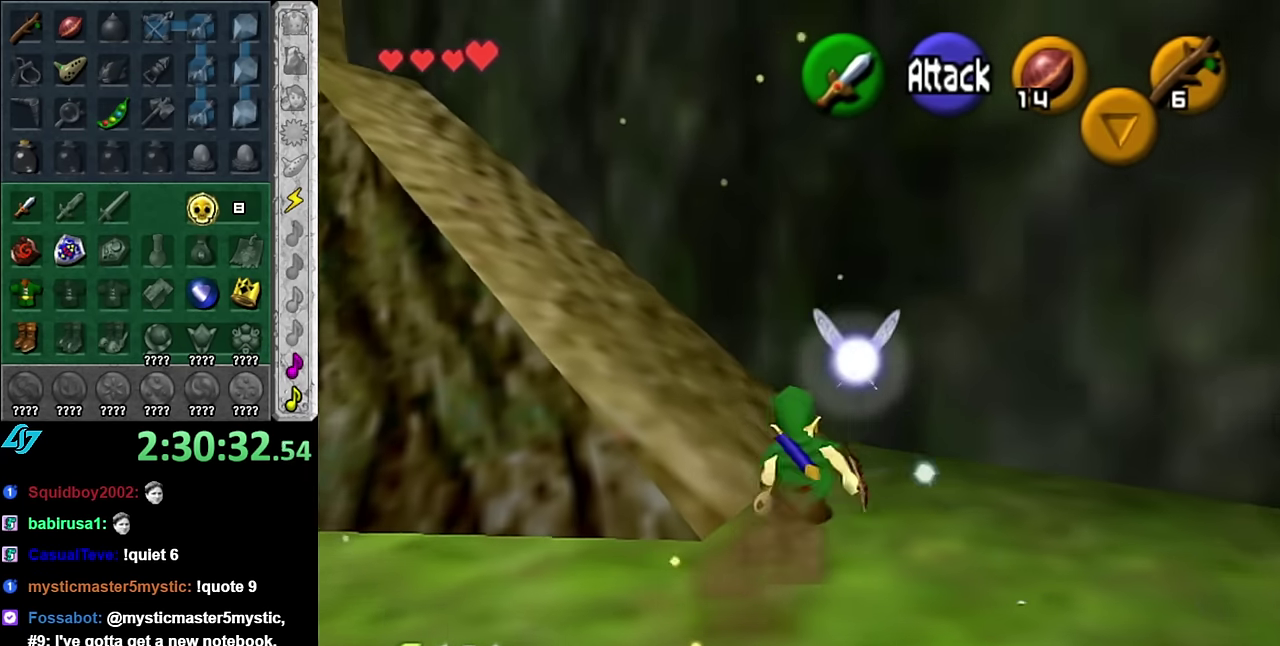
{"buttons": [], "left_stick": "up", "right_stick": "center", "events": [[17, "A", "down"], [67, "L1", "down"], [167, "left_stick", "up"], [200, "A", "up"], [333, "L1", "up"]]}
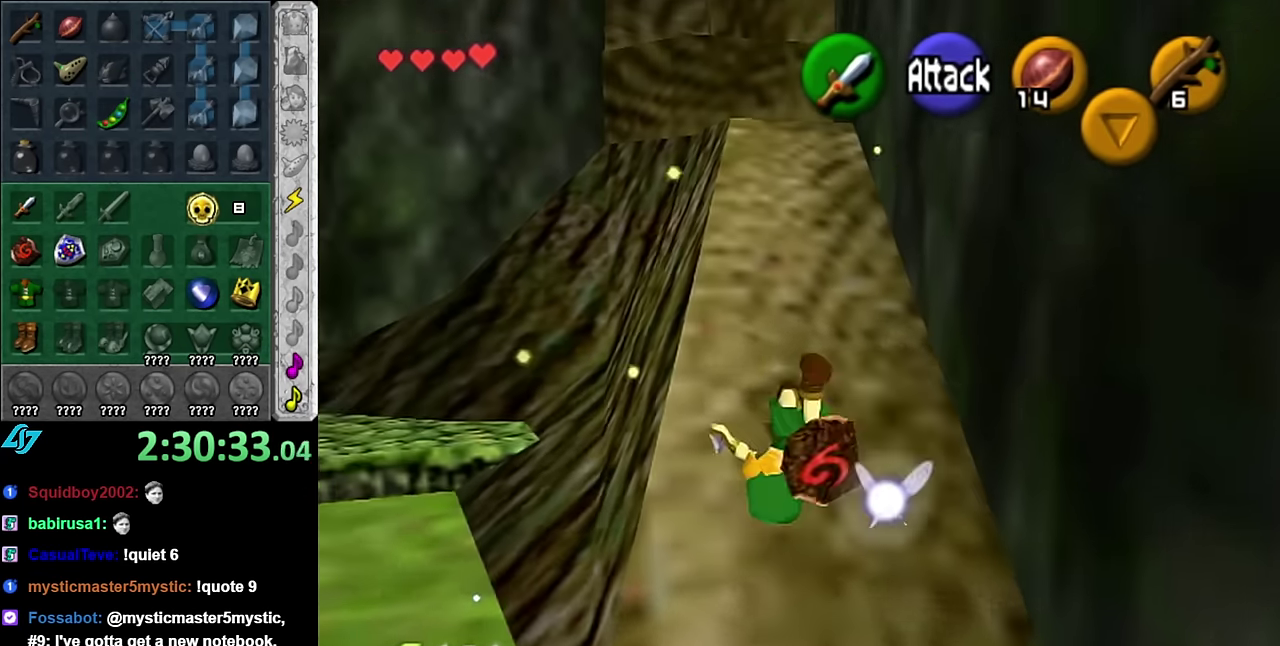
{"buttons": [], "left_stick": "up", "right_stick": "center", "events": [[233, "A", "down"], [417, "A", "up"]]}
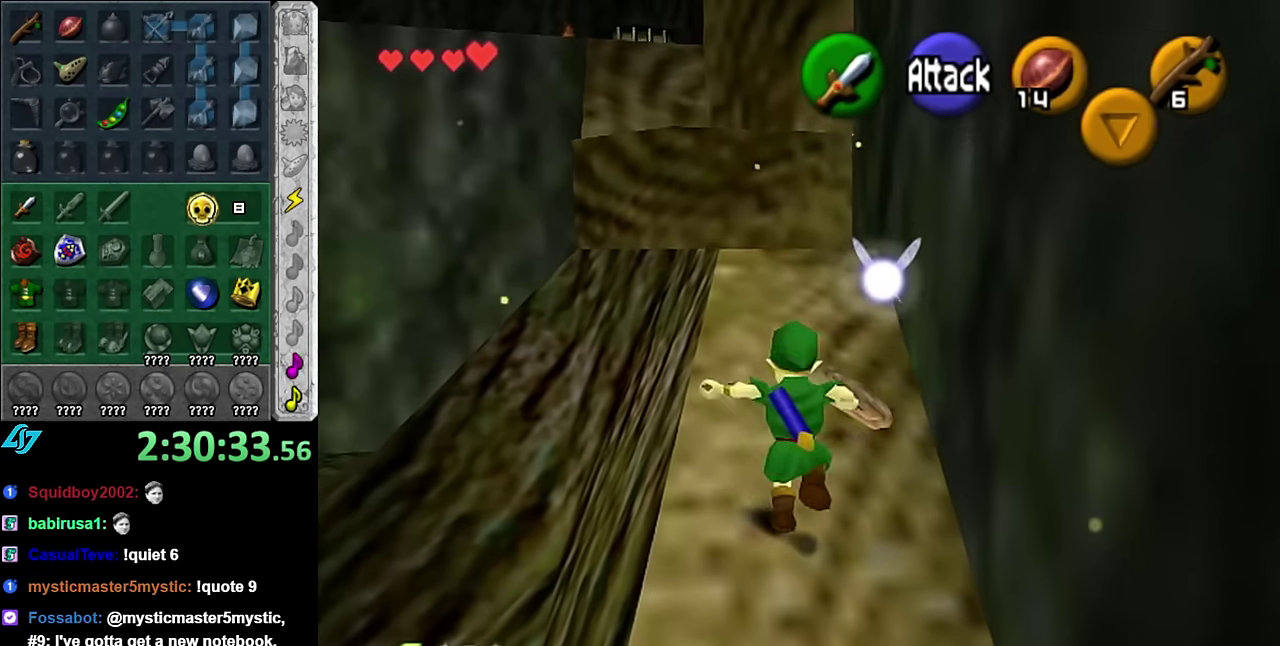
{"buttons": [], "left_stick": "up-left", "right_stick": "center", "events": [[483, "left_stick", "up-left"]]}
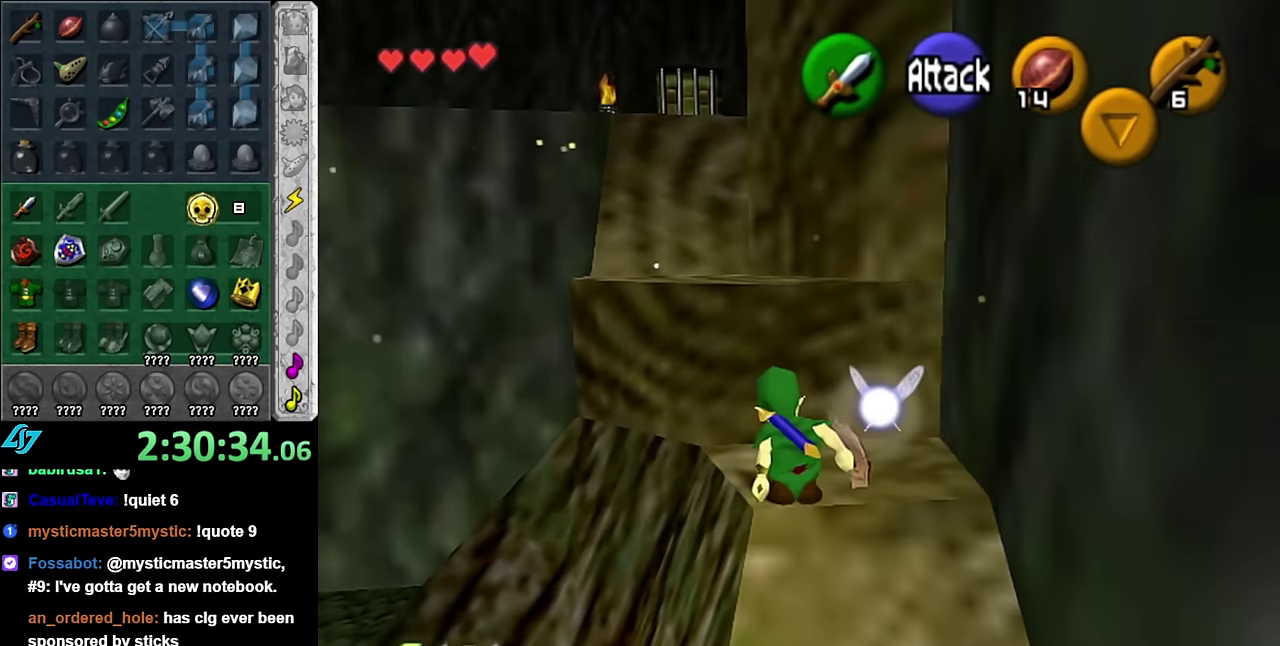
{"buttons": [], "left_stick": "up", "right_stick": "center", "events": [[100, "left_stick", "up"], [233, "A", "down"], [417, "A", "up"]]}
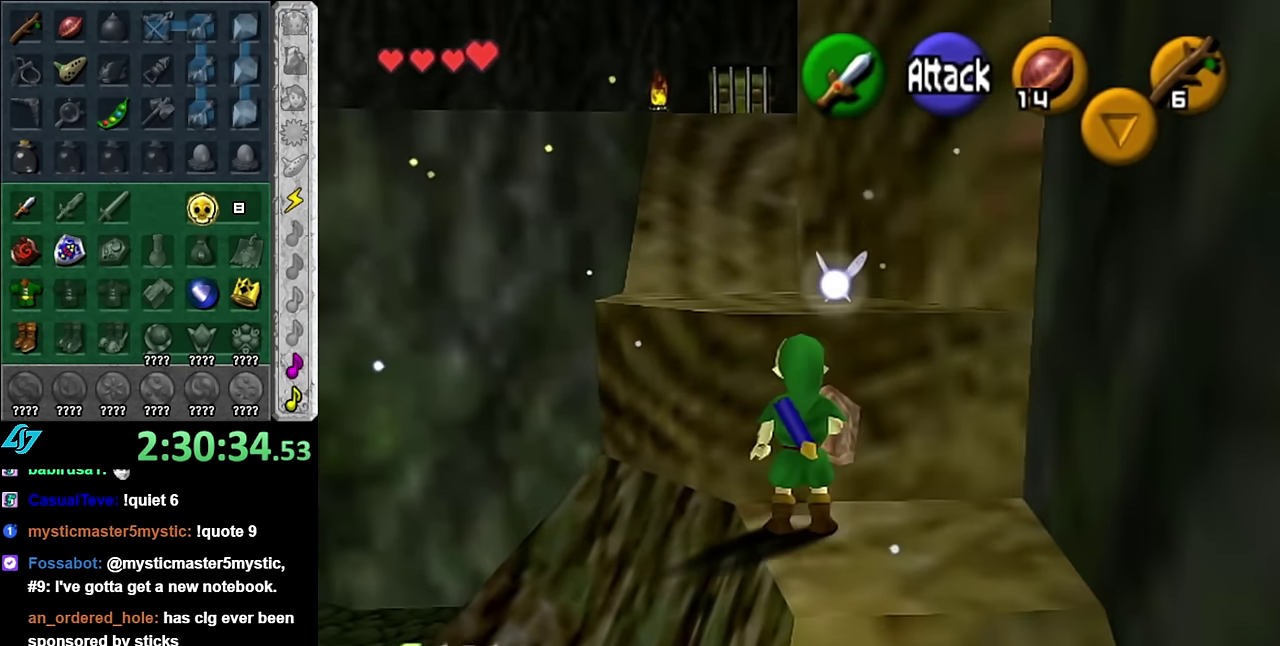
{"buttons": [], "left_stick": "up", "right_stick": "center", "events": []}
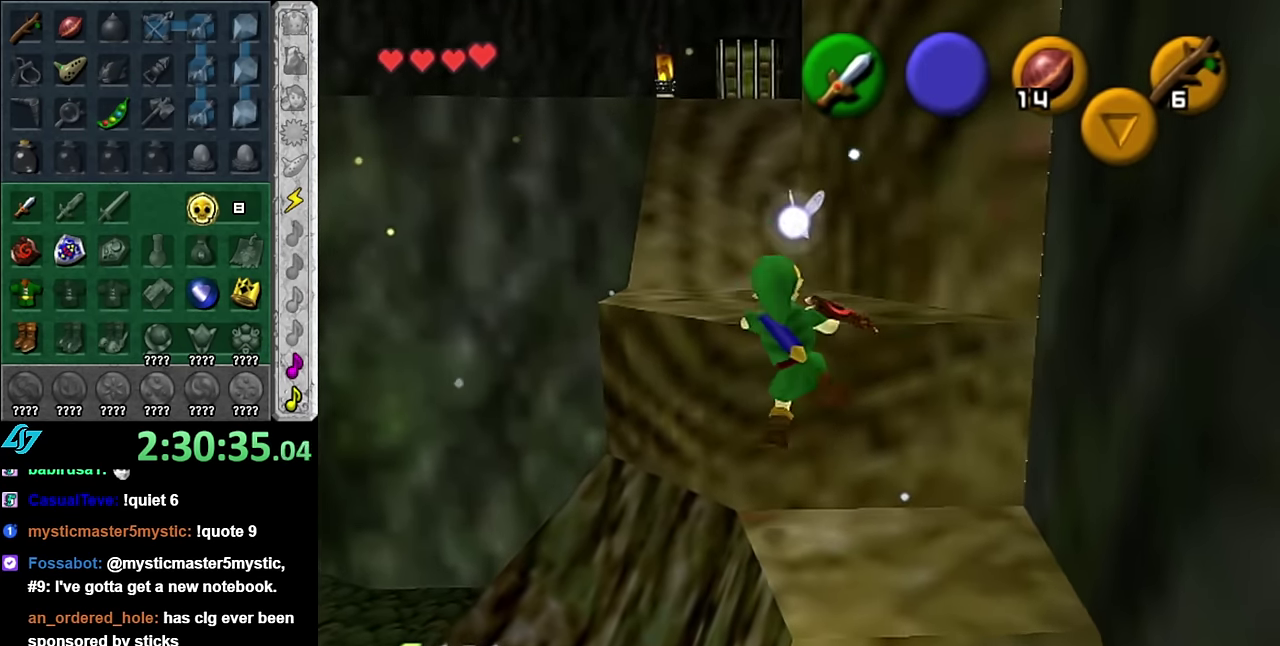
{"buttons": [], "left_stick": "up", "right_stick": "center", "events": []}
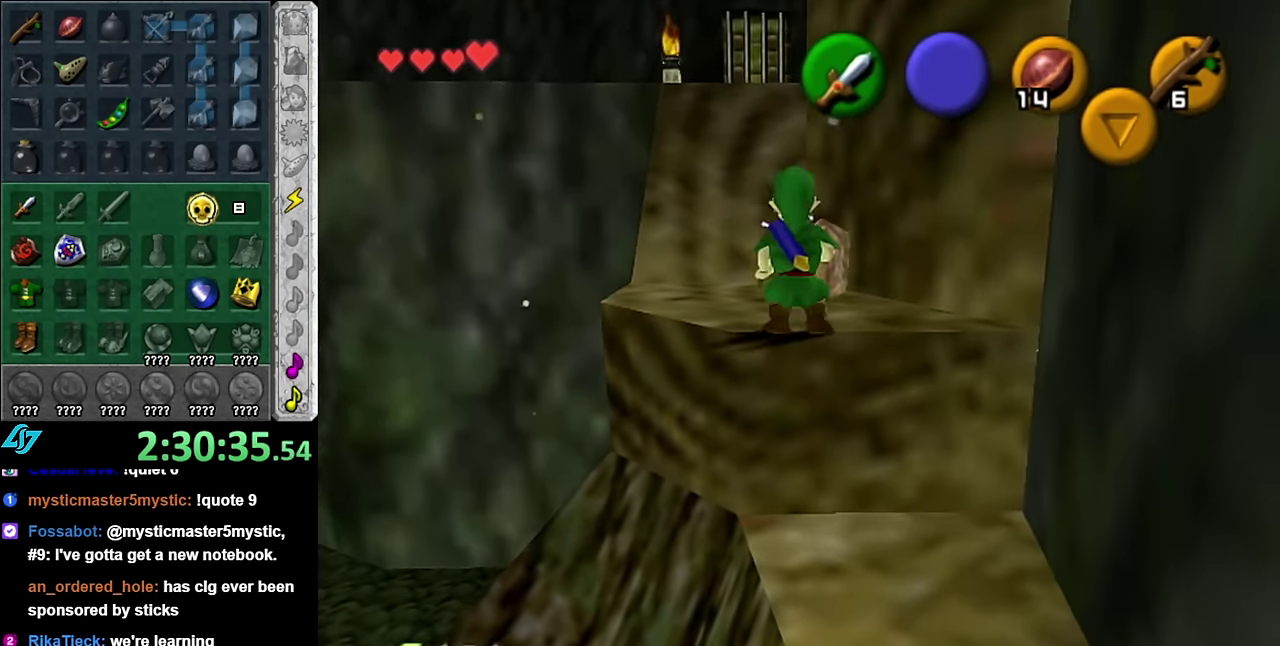
{"buttons": [], "left_stick": "down", "right_stick": "center", "events": [[17, "left_stick", "center"], [67, "left_stick", "down"], [167, "right_stick", "up"], [200, "left_stick", "center"], [300, "right_stick", "center"], [417, "left_stick", "down"]]}
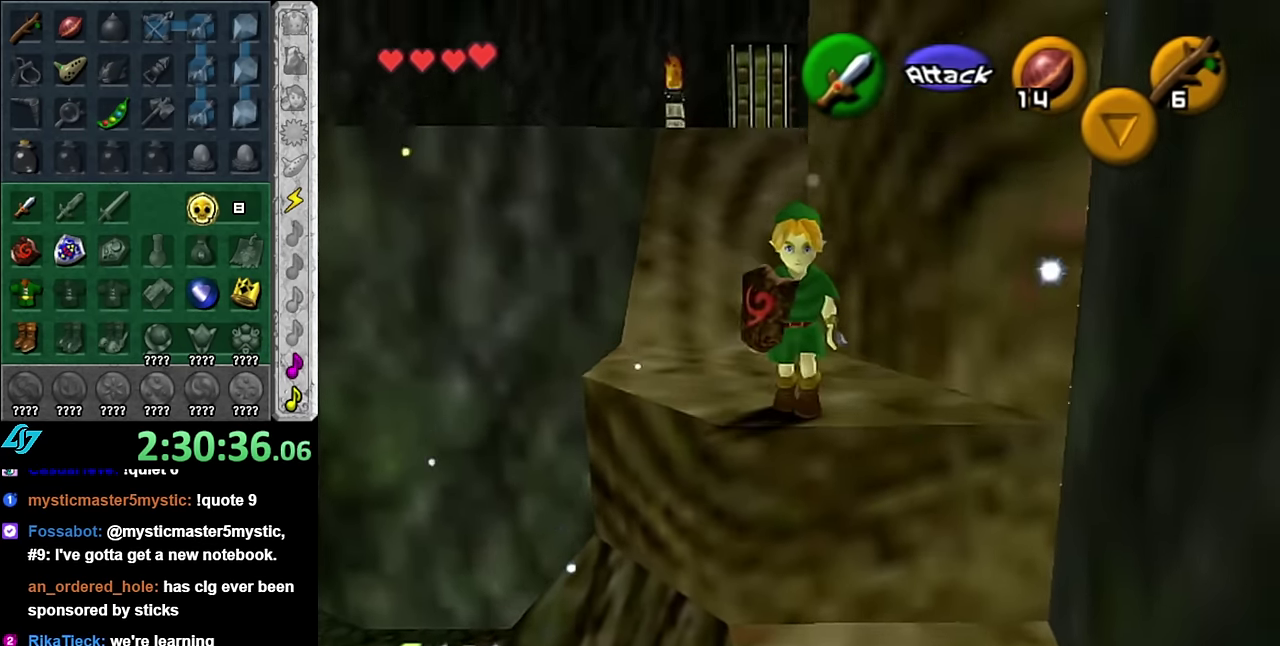
{"buttons": [], "left_stick": "center", "right_stick": "center", "events": [[50, "left_stick", "down-right"], [300, "left_stick", "center"]]}
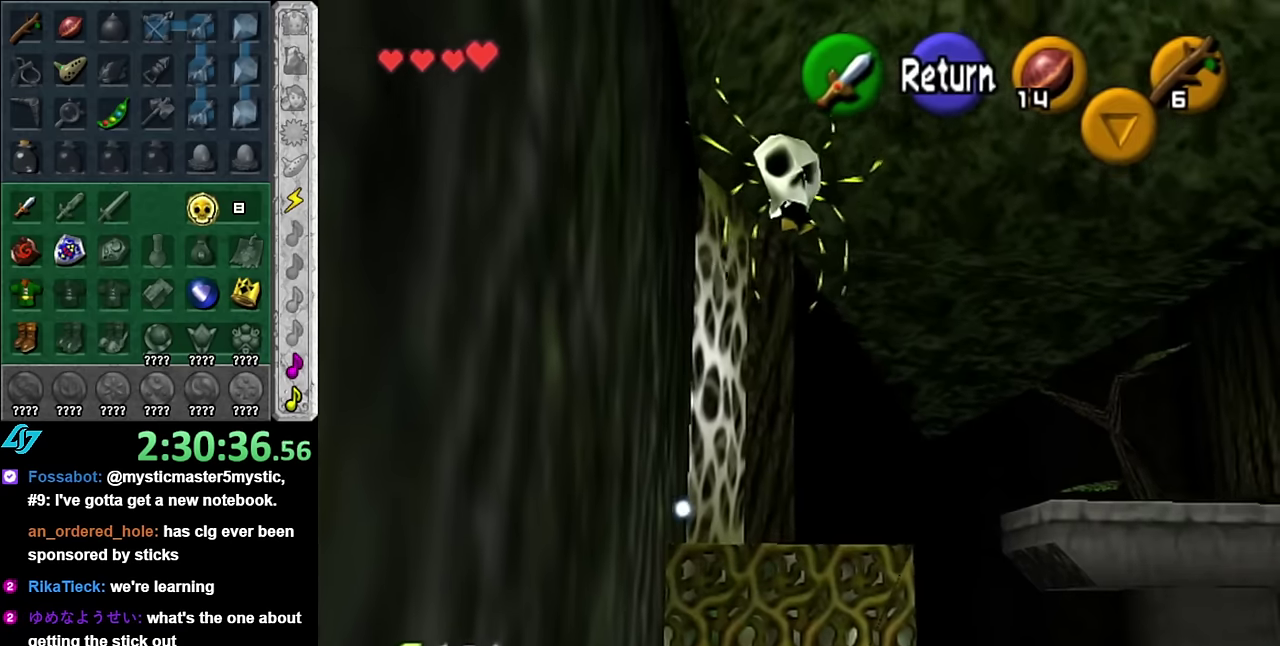
{"buttons": [], "left_stick": "center", "right_stick": "center", "events": []}
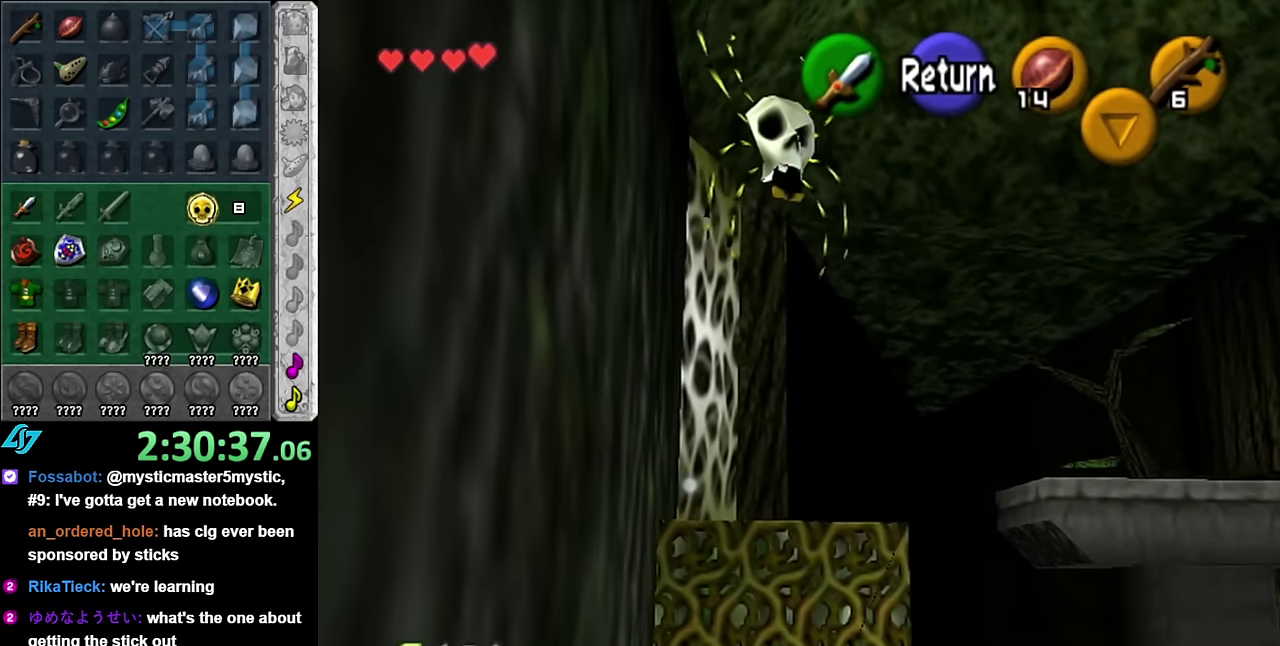
{"buttons": ["L1"], "left_stick": "up-right", "right_stick": "center", "events": [[50, "left_stick", "down"], [133, "A", "down"], [133, "left_stick", "down-right"], [266, "A", "up"], [350, "A", "down"], [416, "L1", "down"], [450, "A", "up"], [483, "left_stick", "up-right"]]}
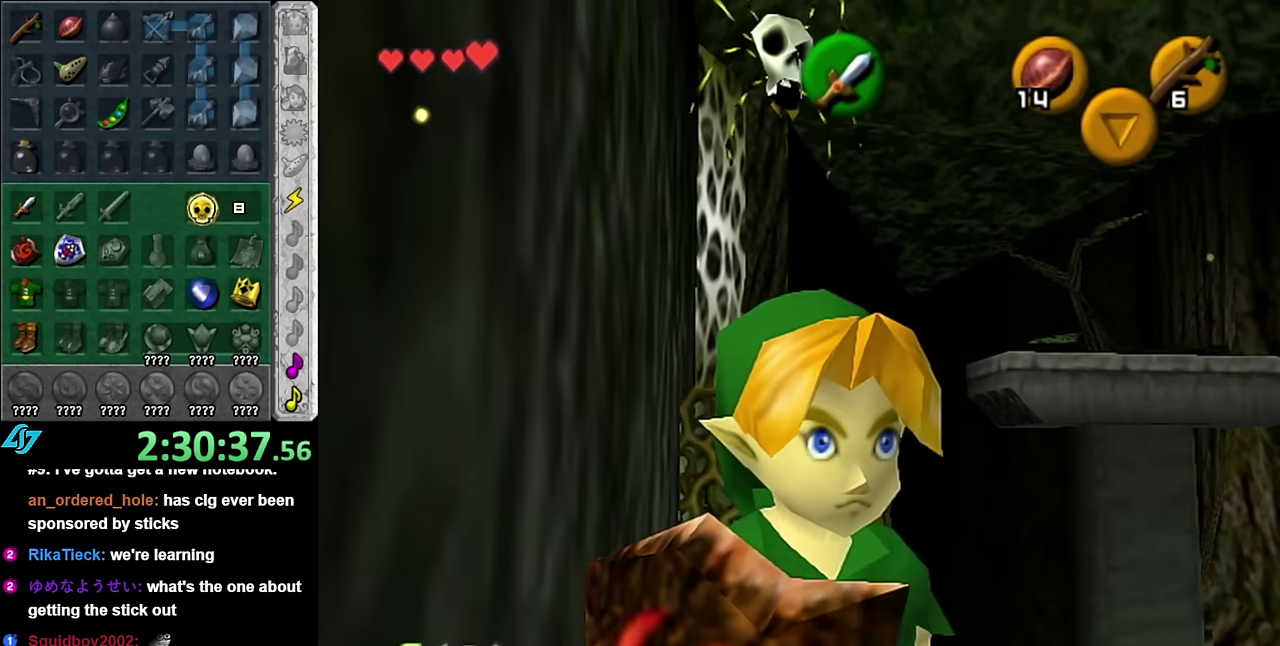
{"buttons": [], "left_stick": "up", "right_stick": "center", "events": [[66, "left_stick", "up"], [166, "L1", "up"]]}
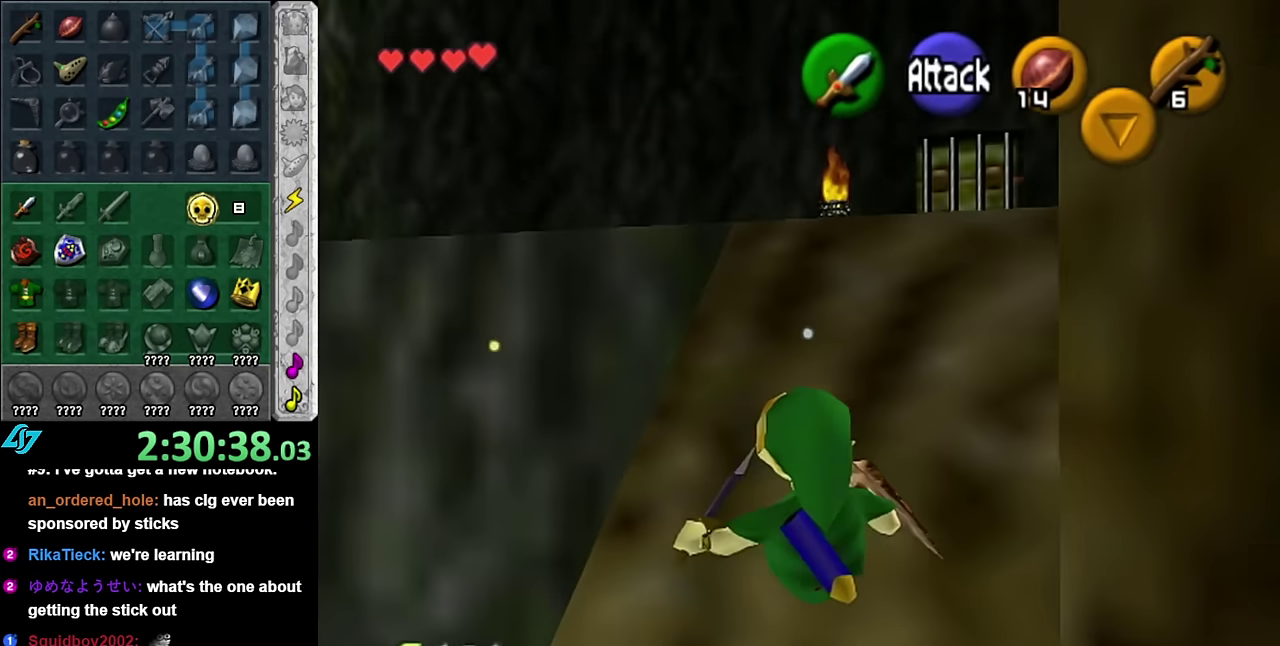
{"buttons": [], "left_stick": "up", "right_stick": "center", "events": []}
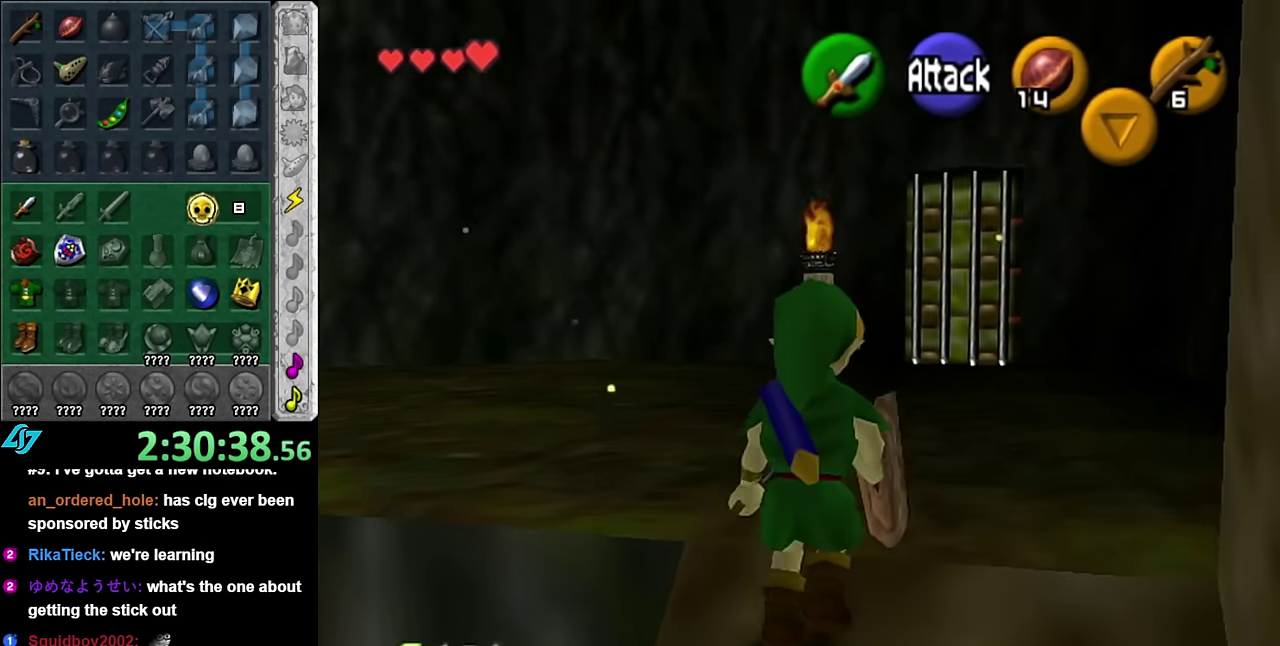
{"buttons": [], "left_stick": "up", "right_stick": "center", "events": [[50, "A", "down"], [200, "A", "up"]]}
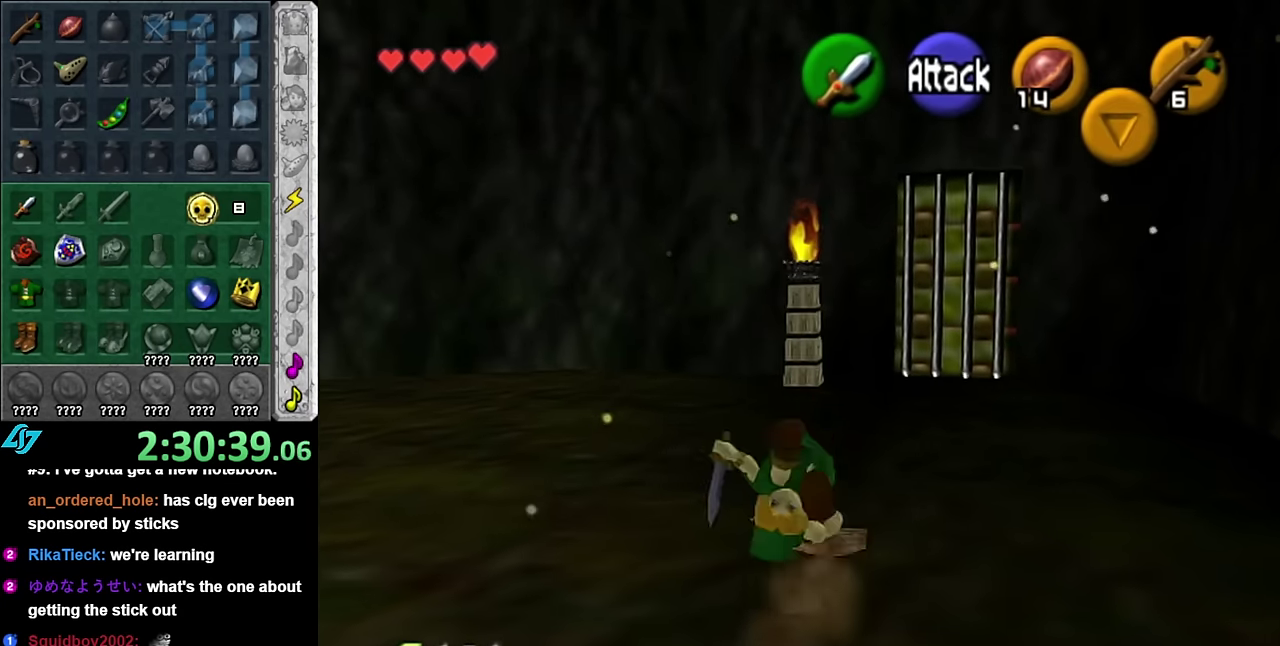
{"buttons": [], "left_stick": "up", "right_stick": "center", "events": []}
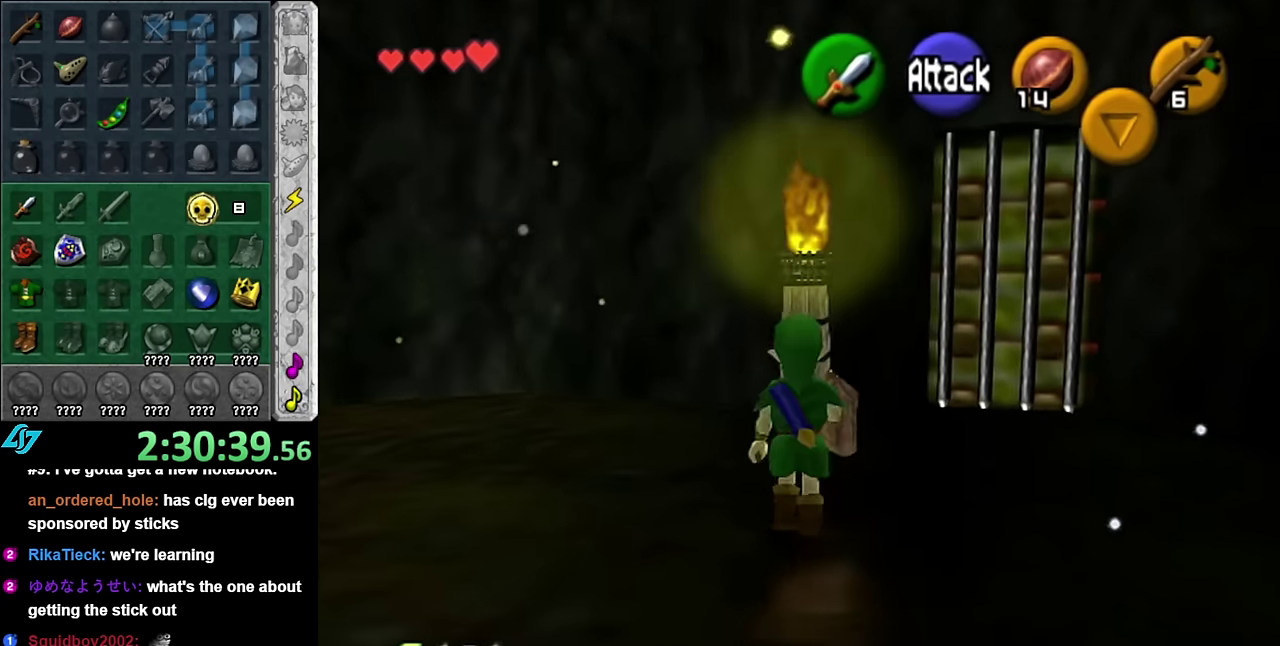
{"buttons": [], "left_stick": "down-left", "right_stick": "center", "events": [[50, "left_stick", "up-right"], [116, "X", "down"], [133, "left_stick", "center"], [166, "X", "up"], [383, "left_stick", "down-left"]]}
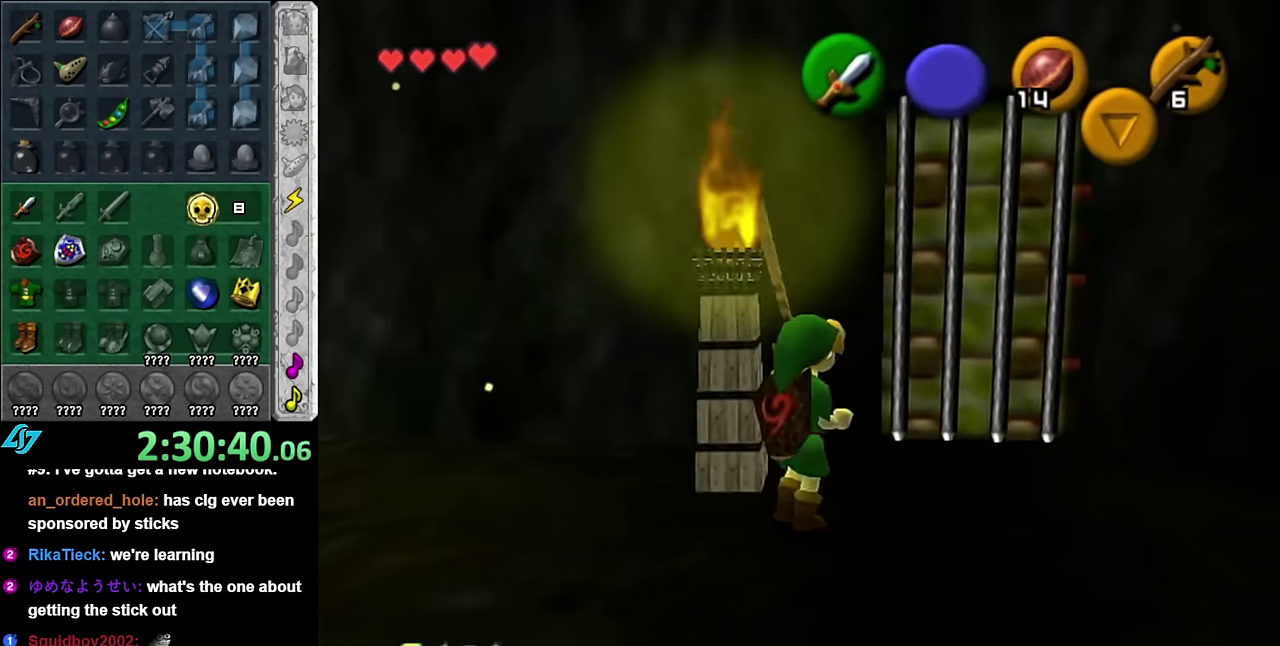
{"buttons": [], "left_stick": "up", "right_stick": "center", "events": [[66, "A", "down"], [166, "left_stick", "left"], [200, "L1", "down"], [233, "A", "up"], [233, "left_stick", "up-left"], [316, "left_stick", "up"], [416, "L1", "up"]]}
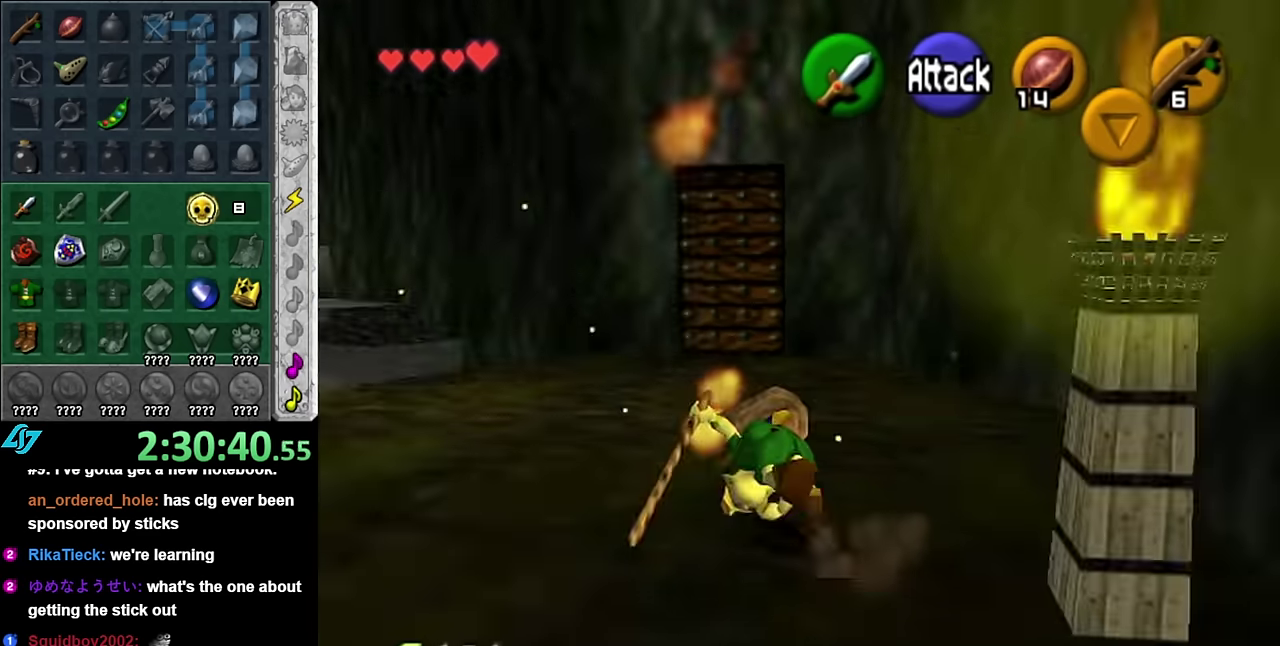
{"buttons": [], "left_stick": "up", "right_stick": "center", "events": []}
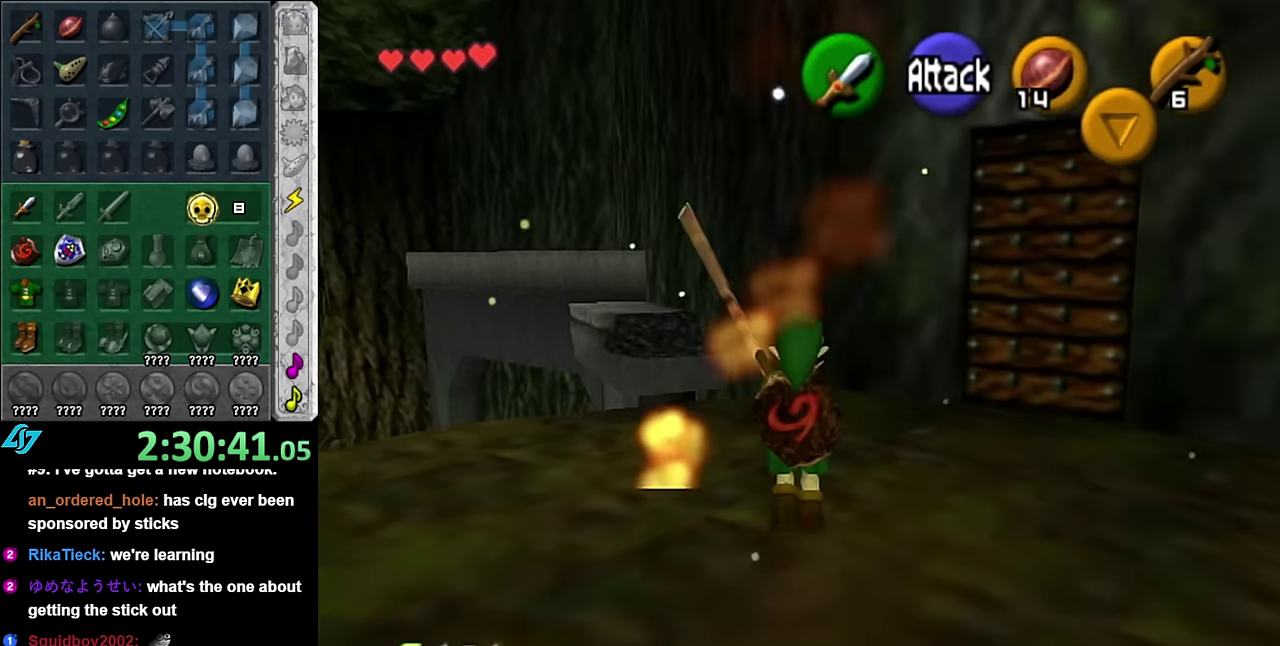
{"buttons": ["A"], "left_stick": "up", "right_stick": "center", "events": [[316, "A", "down"]]}
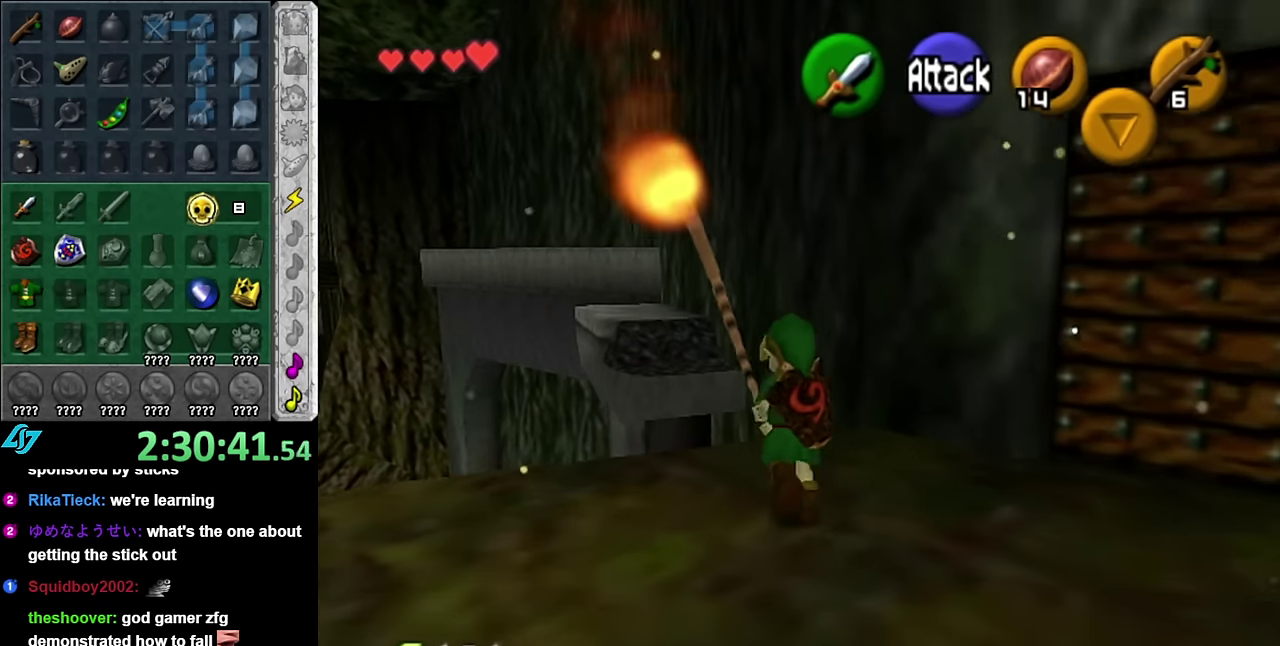
{"buttons": [], "left_stick": "up", "right_stick": "center", "events": [[16, "A", "up"]]}
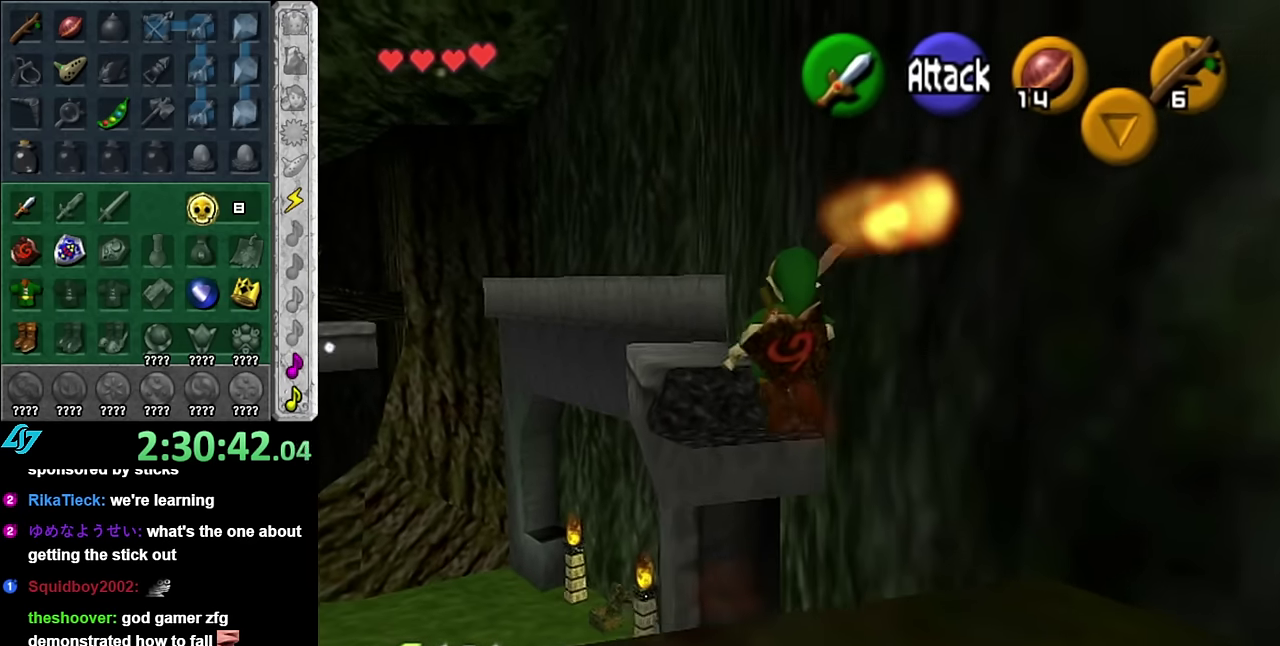
{"buttons": [], "left_stick": "up", "right_stick": "center", "events": []}
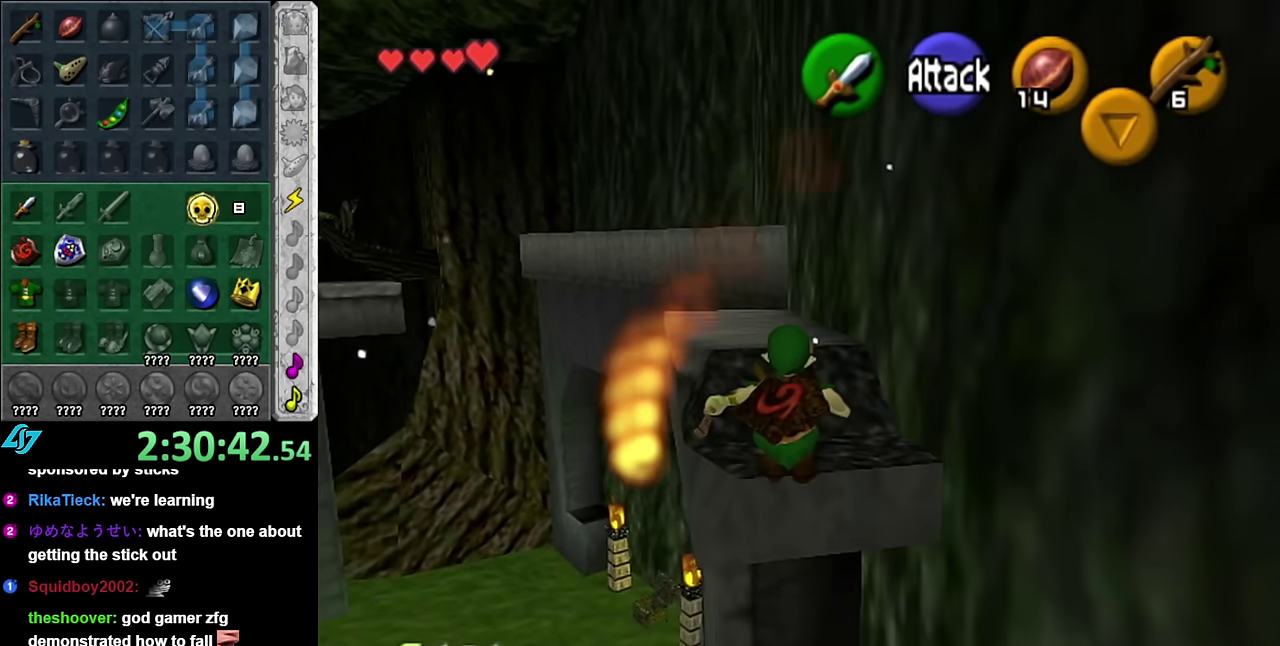
{"buttons": [], "left_stick": "up", "right_stick": "center", "events": [[133, "left_stick", "up-left"], [300, "left_stick", "up"]]}